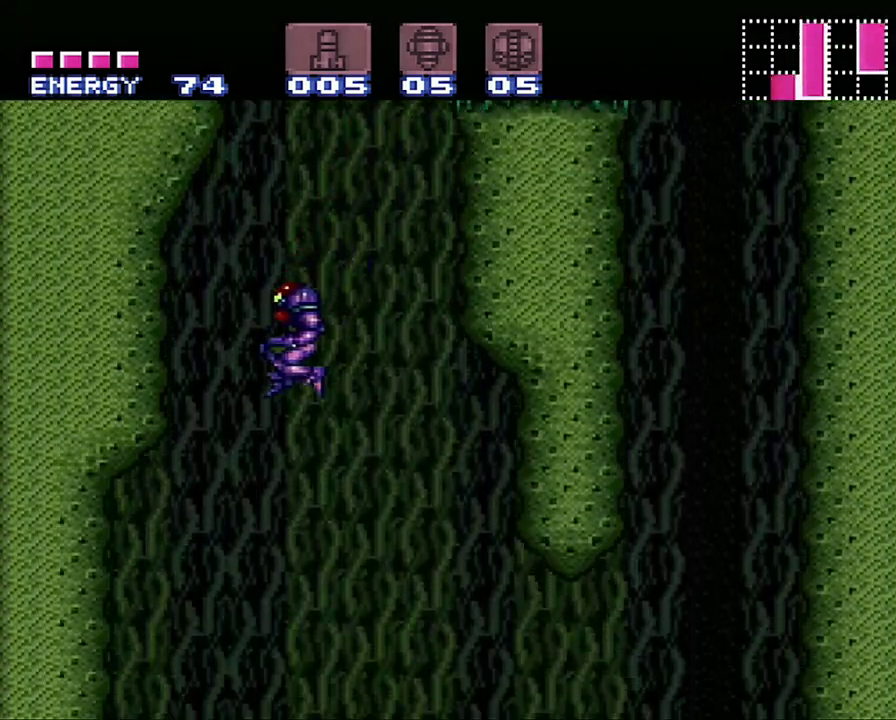
Gameplay with a controller (Nintendo layout); each line is a JSON object with the inputs held at the frame after it (dt_ms = milliseconds from this image to that frame). "events" lists button and stick changes between this image and that frame as [ms after this image, input, new state], when the widget could be followed in between. Not read: L3 R3.
{"dt_ms": 500, "buttons": ["A", "DPAD_DOWN", "DPAD_LEFT"], "events": [[483, "DPAD_DOWN", "down"]]}
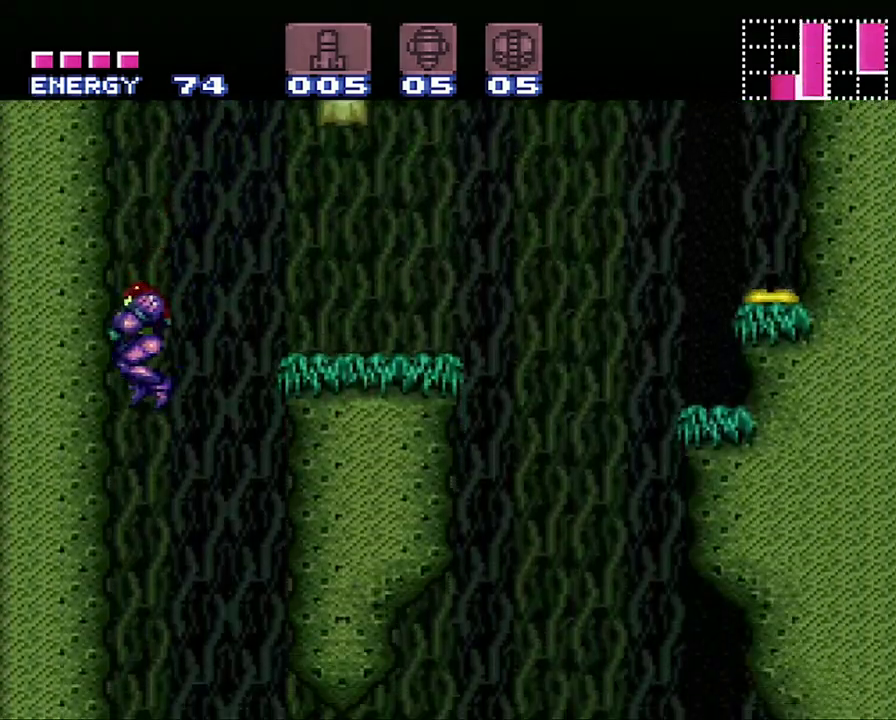
{"dt_ms": 500, "buttons": ["A", "DPAD_LEFT"], "events": [[67, "DPAD_LEFT", "up"], [117, "Y", "down"], [233, "Y", "up"], [383, "DPAD_LEFT", "down"], [467, "DPAD_DOWN", "up"]]}
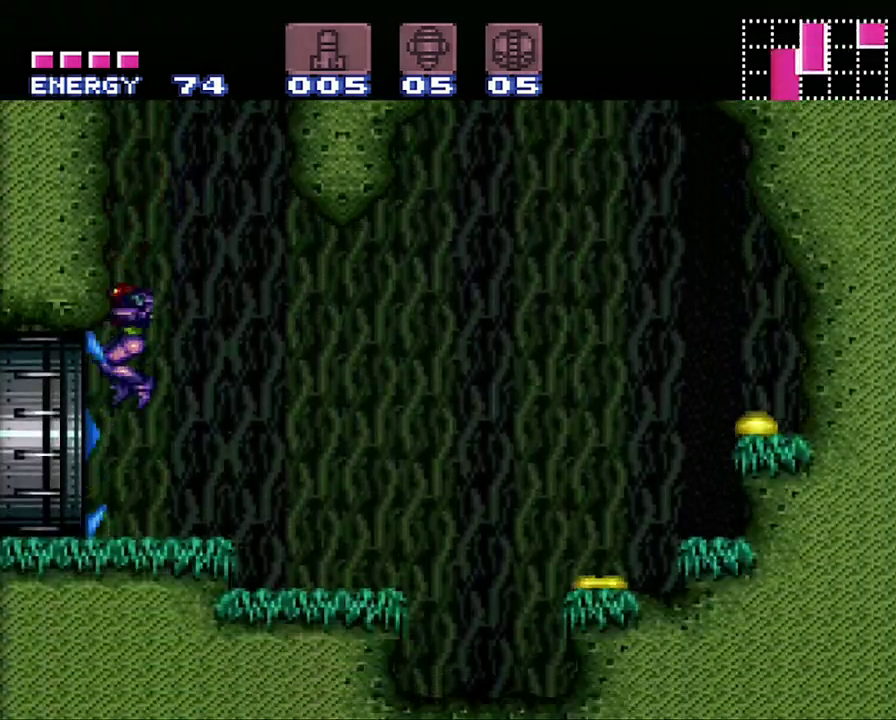
{"dt_ms": 500, "buttons": ["A", "DPAD_LEFT"], "events": []}
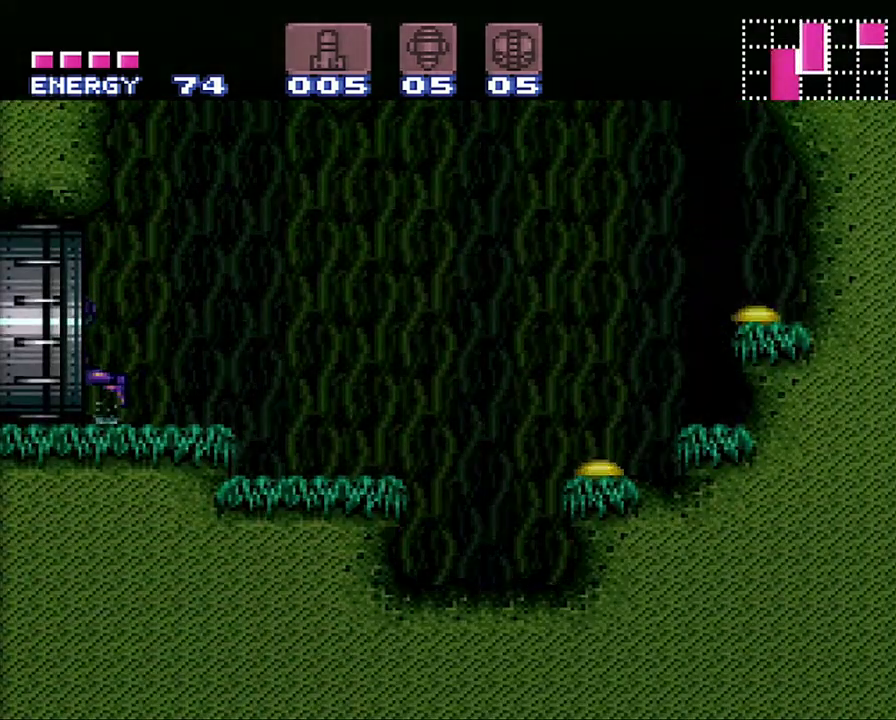
{"dt_ms": 500, "buttons": ["A", "DPAD_LEFT"], "events": []}
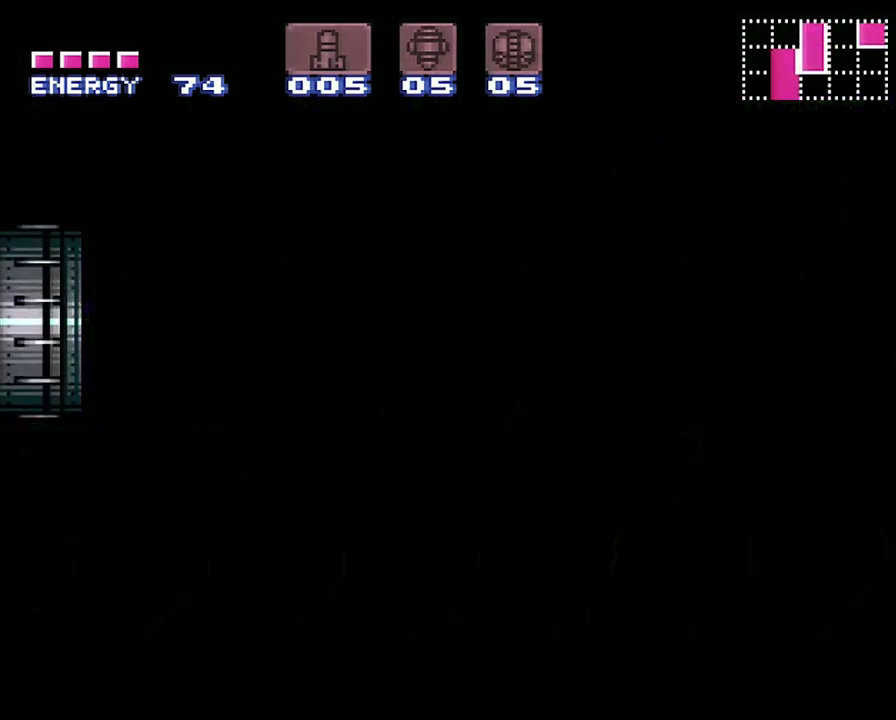
{"dt_ms": 500, "buttons": ["A", "DPAD_LEFT"], "events": []}
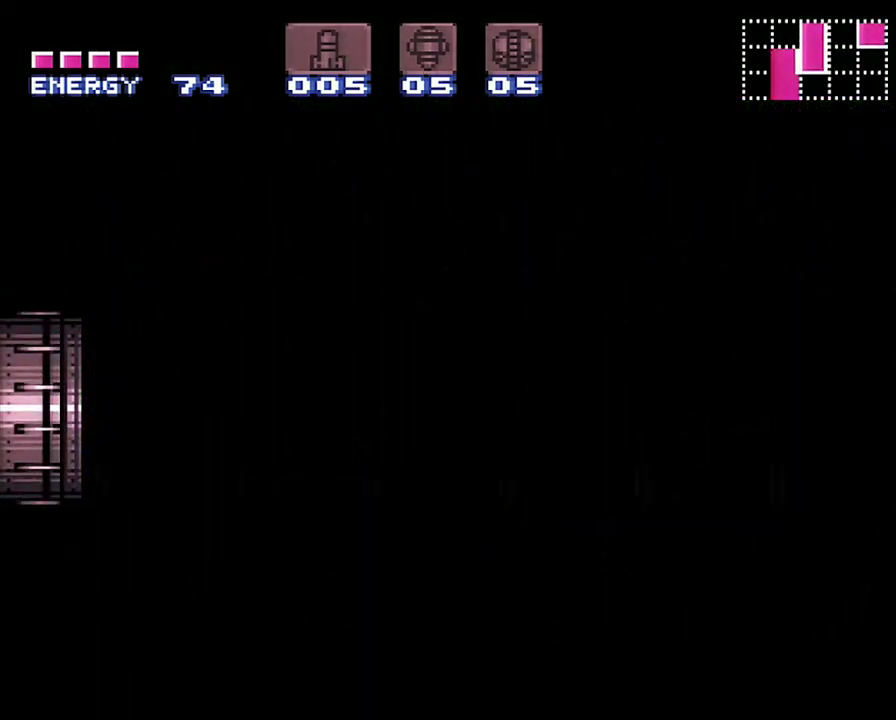
{"dt_ms": 500, "buttons": ["A", "DPAD_LEFT"], "events": []}
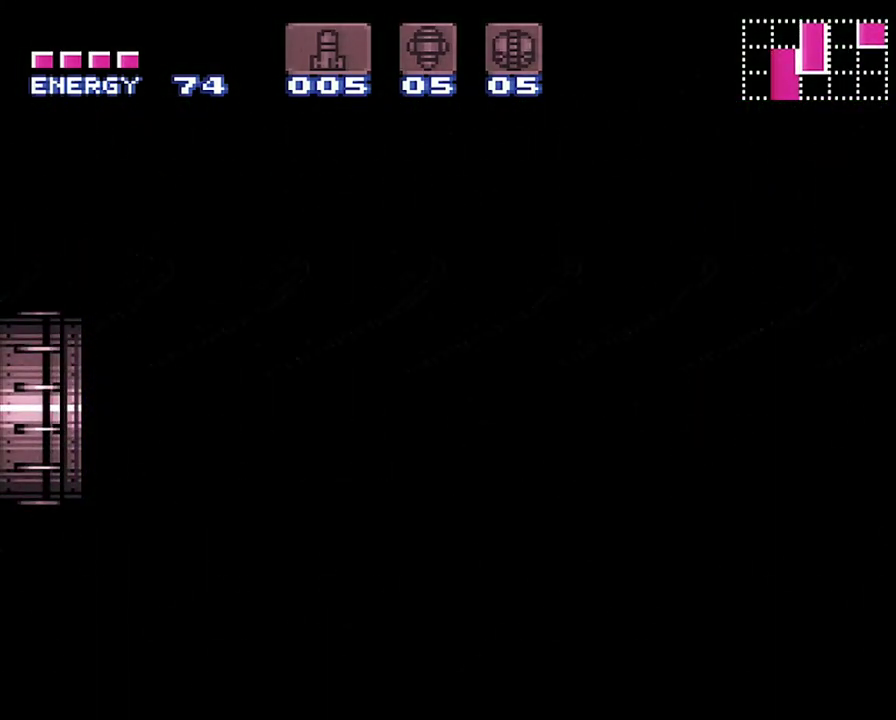
{"dt_ms": 500, "buttons": ["A", "DPAD_LEFT"], "events": []}
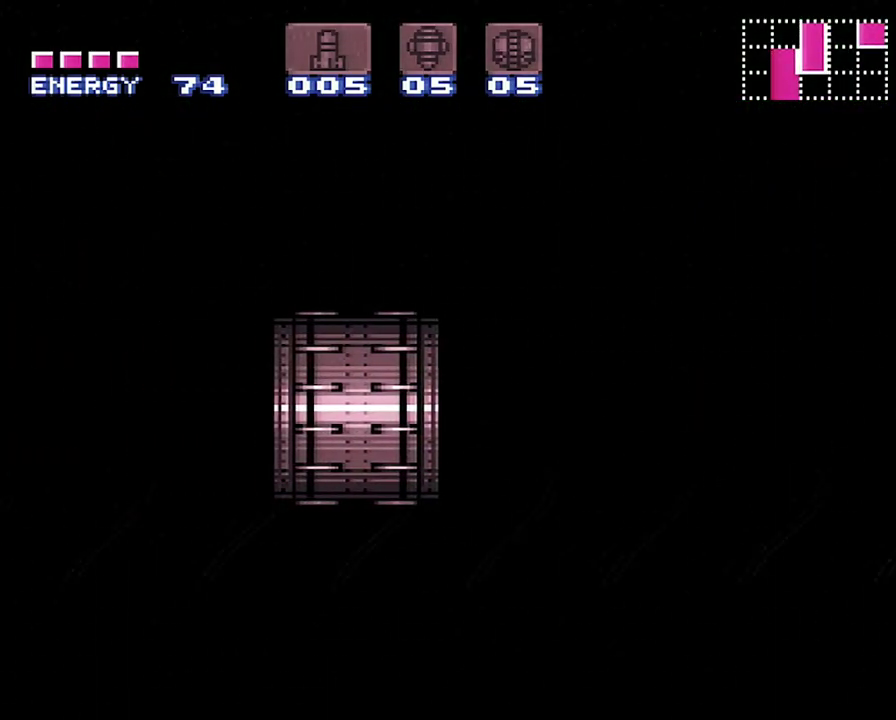
{"dt_ms": 500, "buttons": ["A", "DPAD_LEFT"], "events": []}
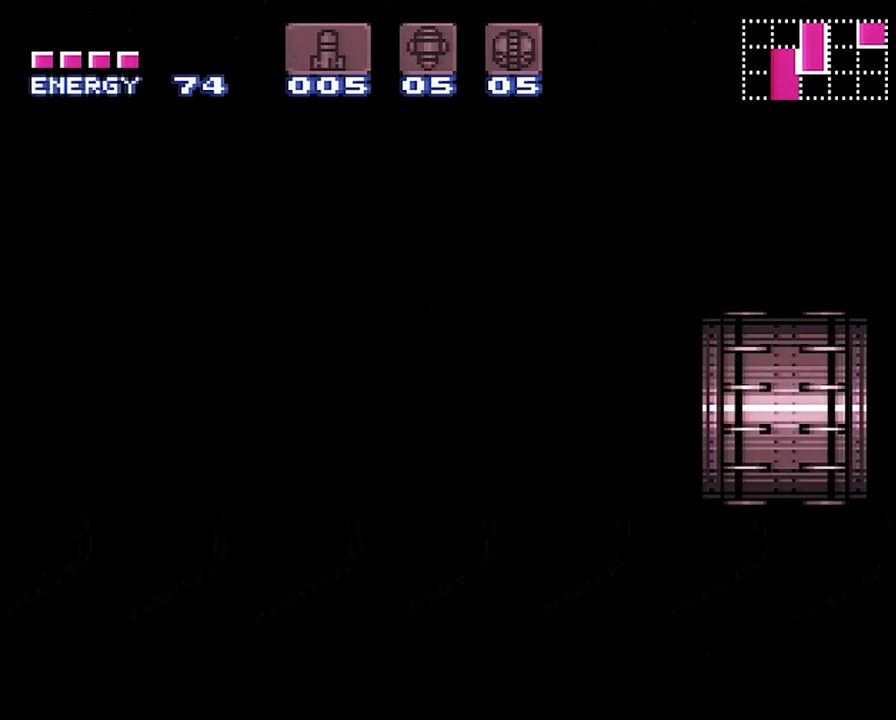
{"dt_ms": 500, "buttons": ["A", "DPAD_LEFT"], "events": []}
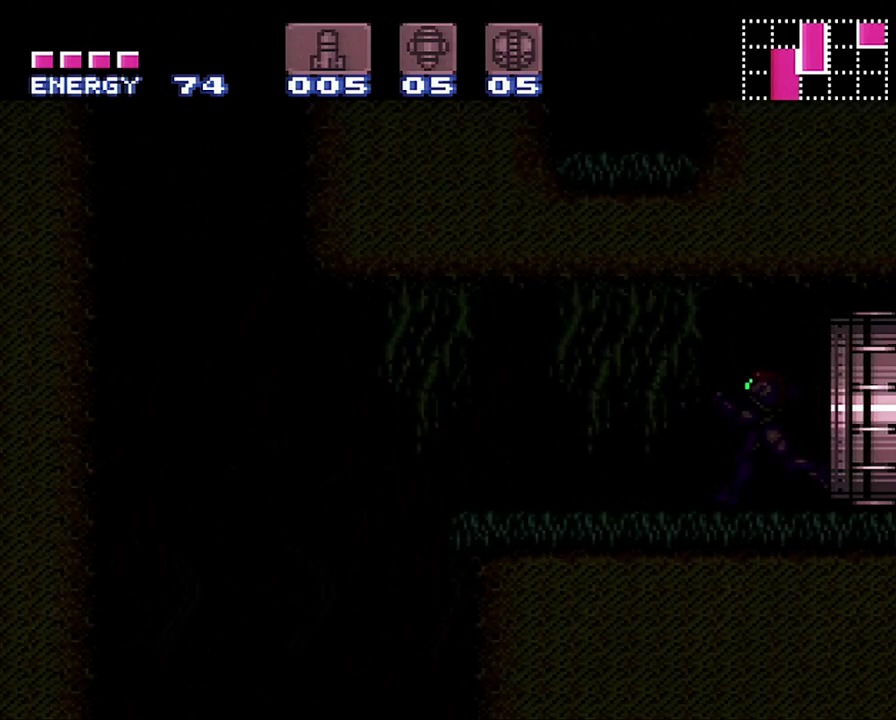
{"dt_ms": 500, "buttons": ["A", "DPAD_LEFT"], "events": []}
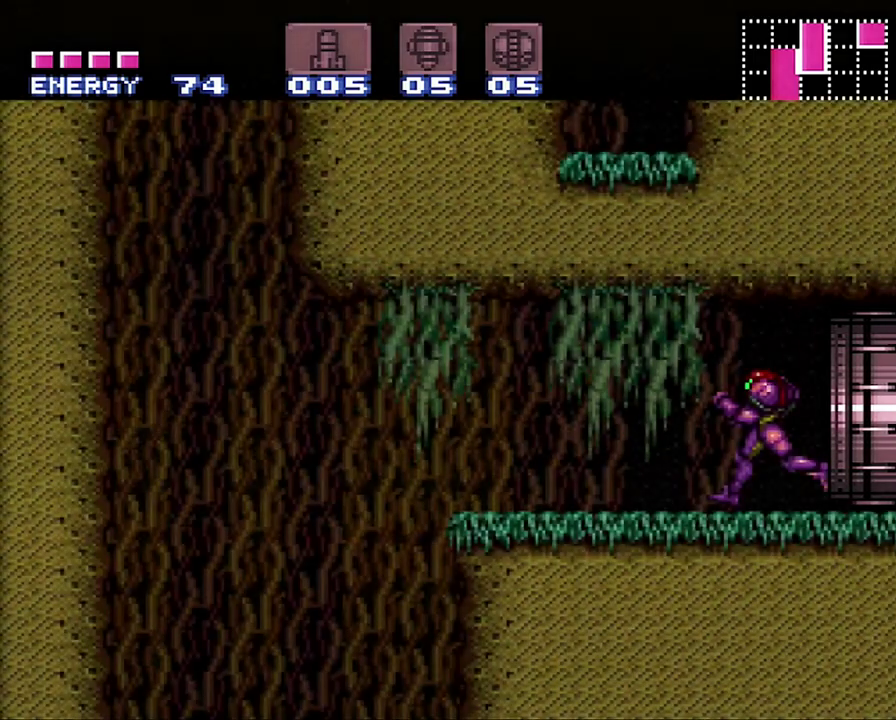
{"dt_ms": 500, "buttons": ["A", "B", "DPAD_LEFT"], "events": [[317, "B", "down"]]}
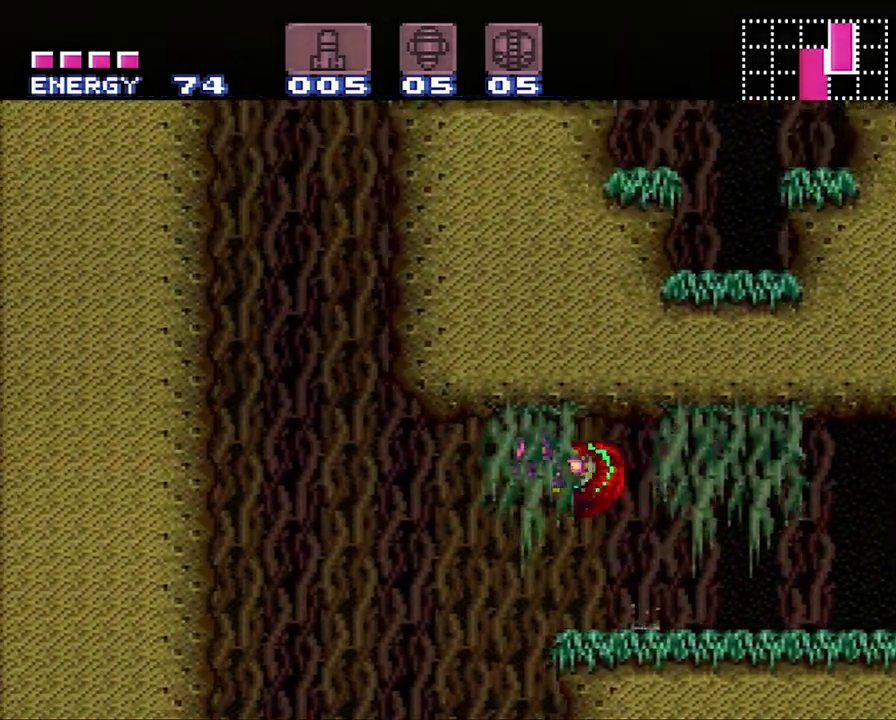
{"dt_ms": 500, "buttons": ["B"], "events": [[67, "B", "up"], [133, "A", "up"], [350, "B", "down"], [417, "DPAD_LEFT", "up"]]}
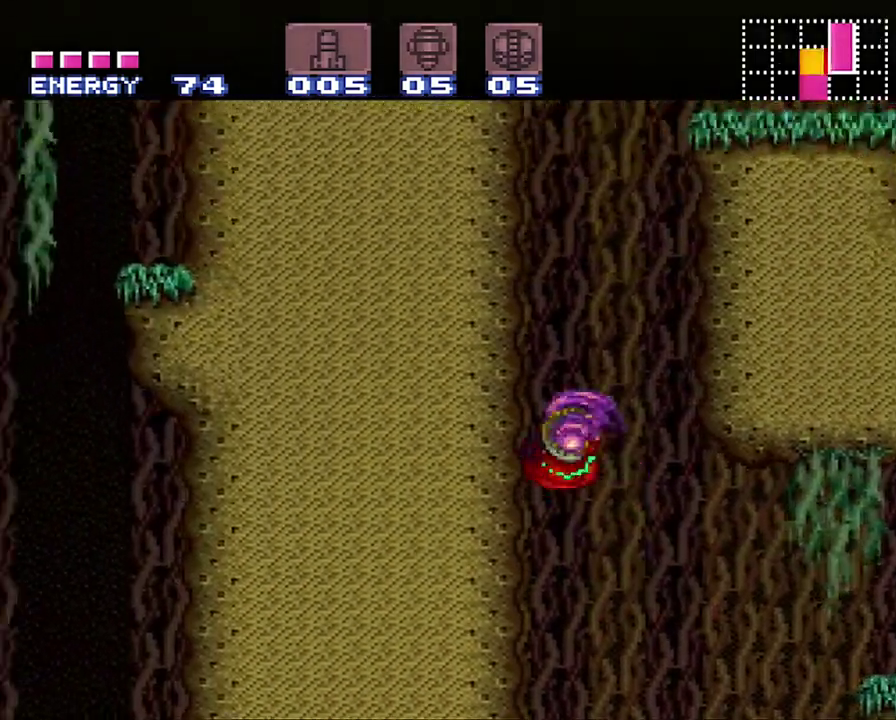
{"dt_ms": 500, "buttons": ["B", "DPAD_RIGHT"], "events": [[33, "DPAD_RIGHT", "down"]]}
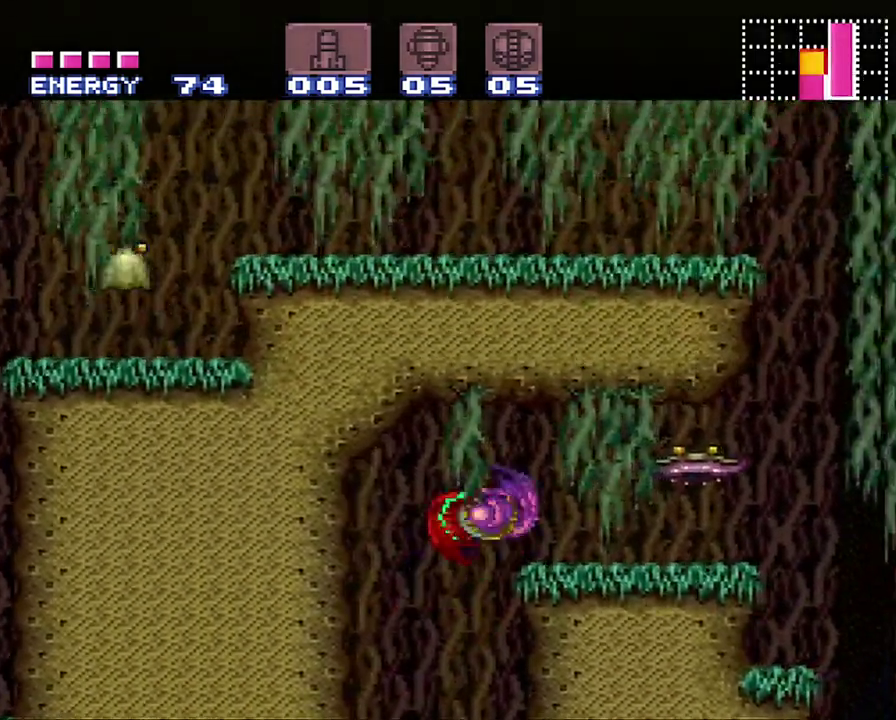
{"dt_ms": 500, "buttons": [], "events": [[67, "Y", "down"], [167, "Y", "up"], [183, "B", "up"], [183, "DPAD_RIGHT", "up"], [250, "Y", "down"], [333, "Y", "up"]]}
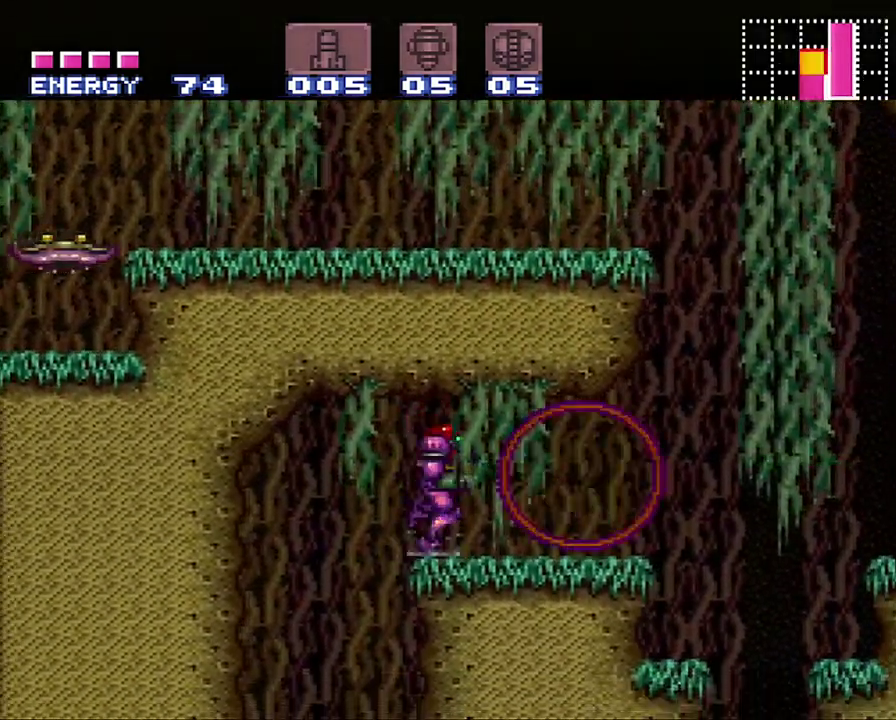
{"dt_ms": 500, "buttons": ["A", "DPAD_LEFT"], "events": [[117, "A", "down"], [183, "DPAD_LEFT", "down"]]}
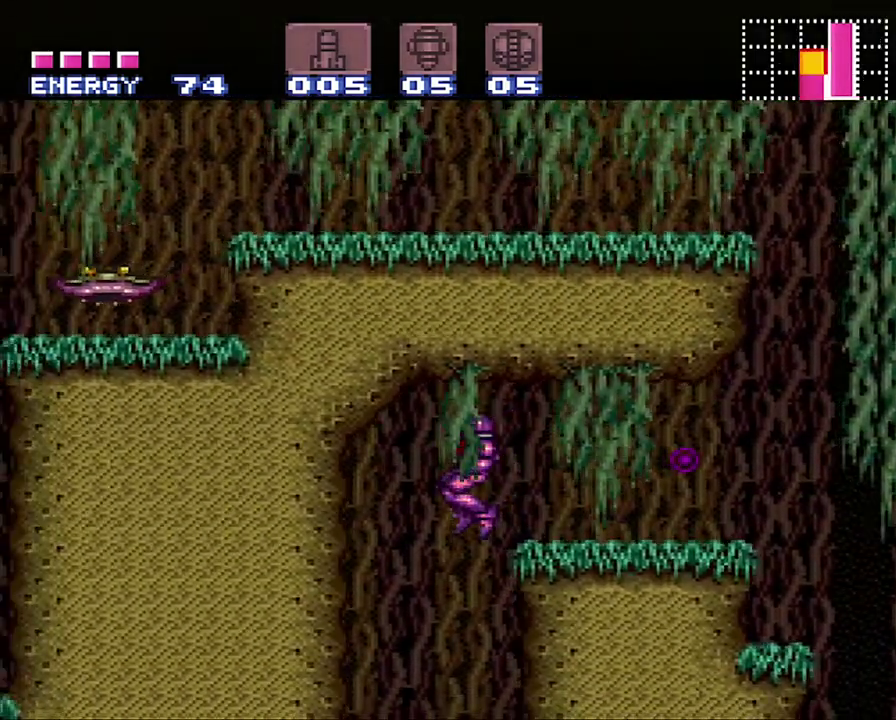
{"dt_ms": 500, "buttons": ["A", "DPAD_LEFT"], "events": [[67, "DPAD_LEFT", "up"], [150, "DPAD_RIGHT", "down"], [267, "DPAD_RIGHT", "up"], [383, "DPAD_LEFT", "down"]]}
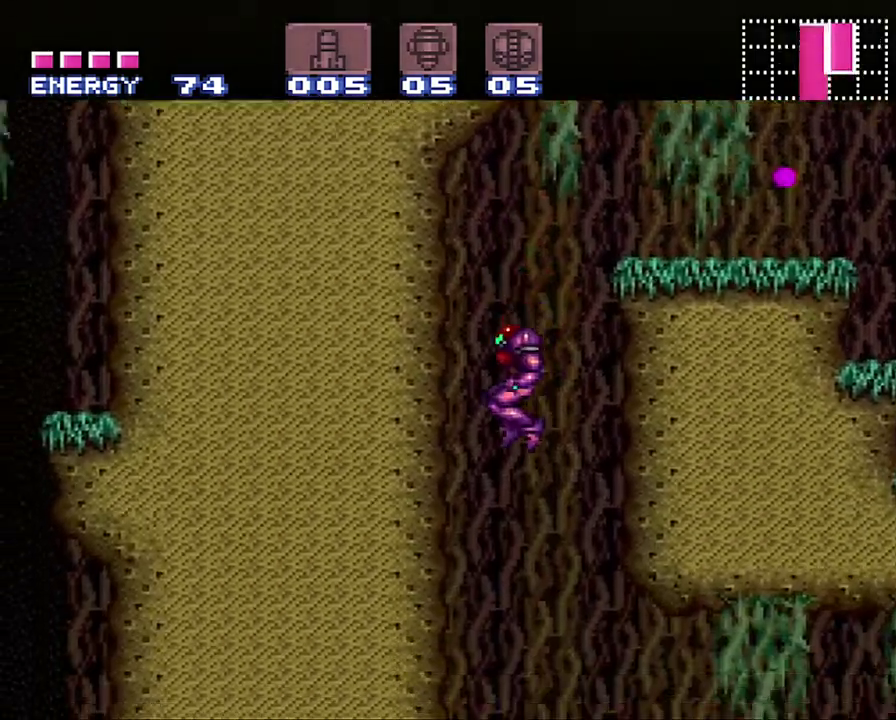
{"dt_ms": 500, "buttons": ["A", "DPAD_RIGHT"], "events": [[217, "DPAD_LEFT", "up"], [350, "A", "up"], [350, "DPAD_RIGHT", "down"], [467, "A", "down"]]}
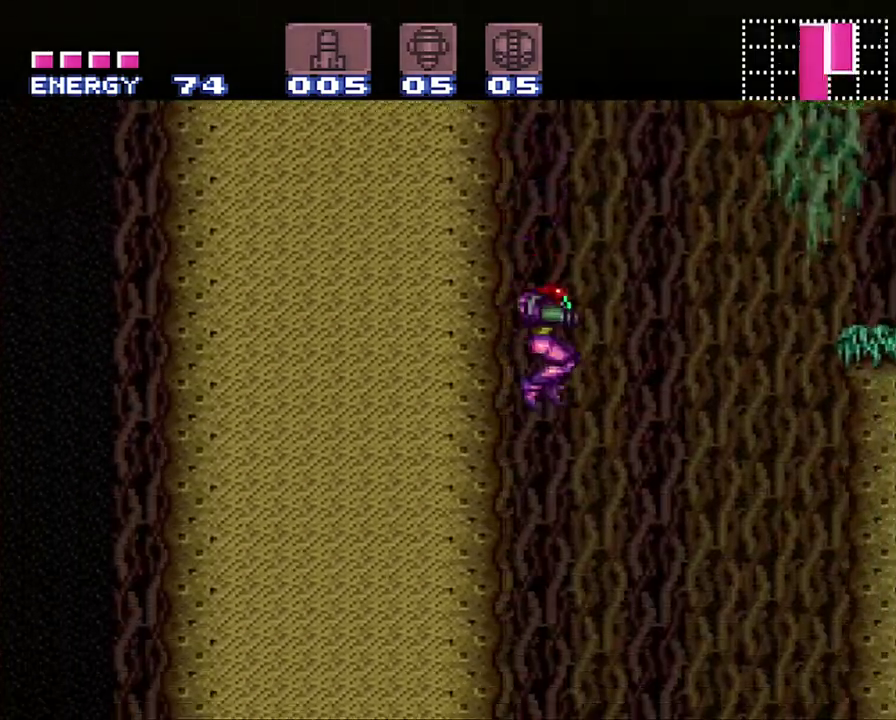
{"dt_ms": 1000, "buttons": ["A"], "events": [[233, "DPAD_RIGHT", "up"], [400, "DPAD_LEFT", "down"], [533, "DPAD_LEFT", "up"]]}
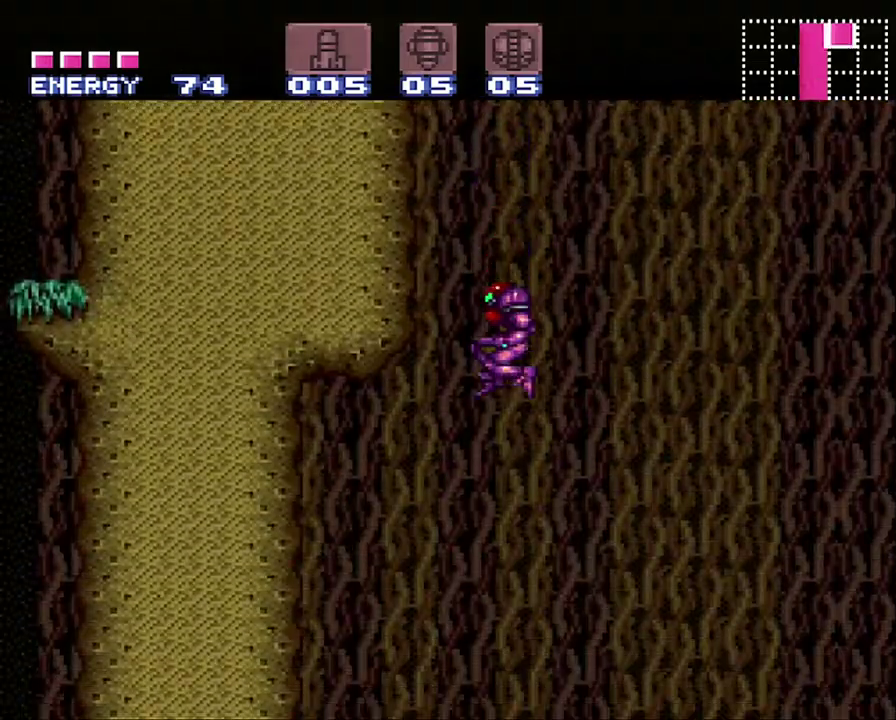
{"dt_ms": 500, "buttons": ["A"], "events": []}
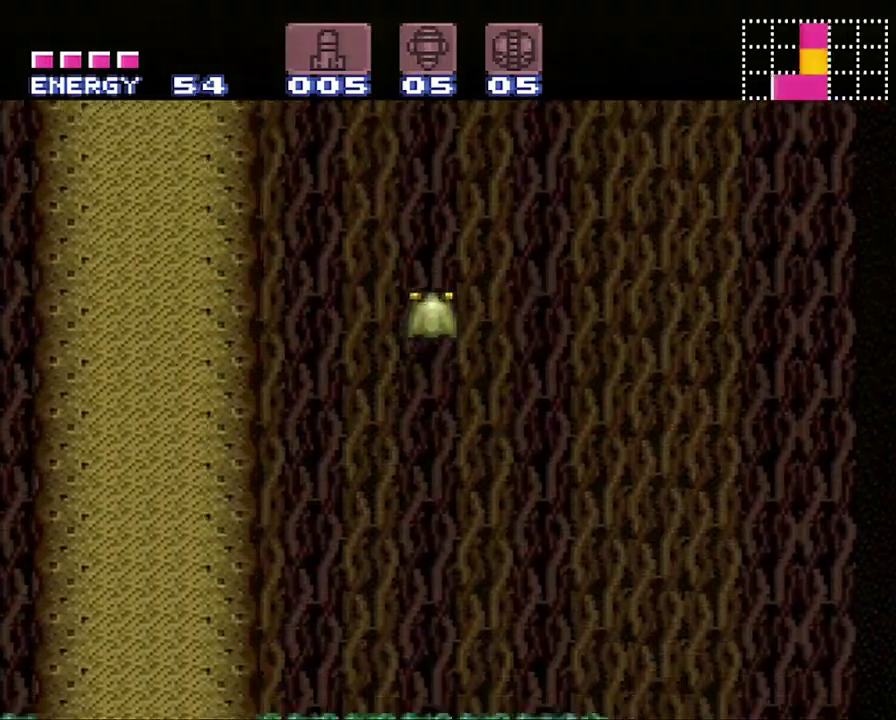
{"dt_ms": 500, "buttons": ["DPAD_UP"], "events": [[183, "A", "up"], [500, "DPAD_UP", "down"]]}
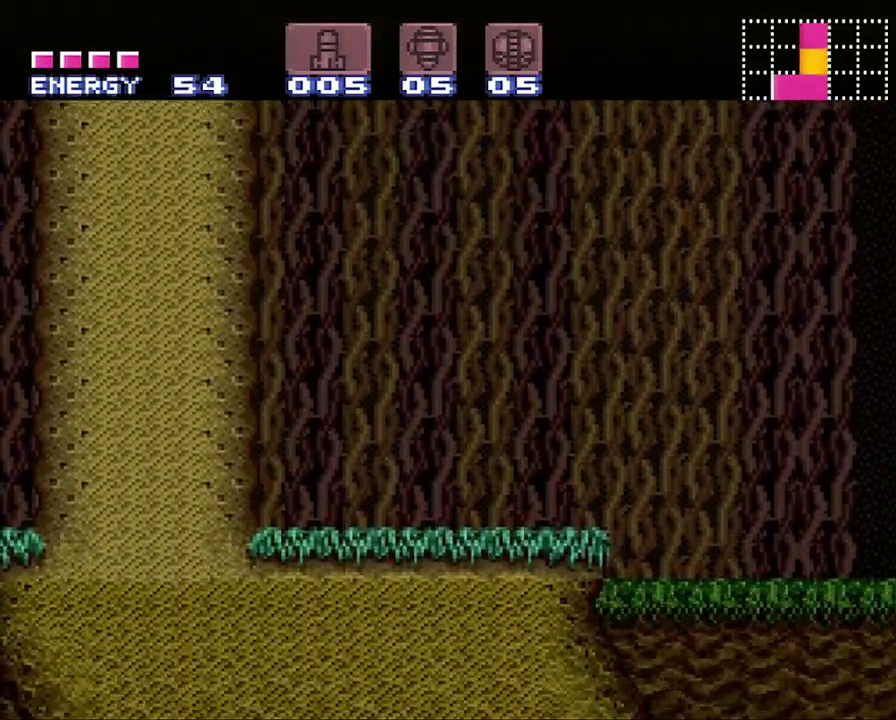
{"dt_ms": 500, "buttons": ["DPAD_LEFT"], "events": [[117, "Y", "down"], [167, "Y", "up"], [233, "Y", "down"], [350, "DPAD_UP", "up"], [350, "Y", "up"], [417, "DPAD_LEFT", "down"]]}
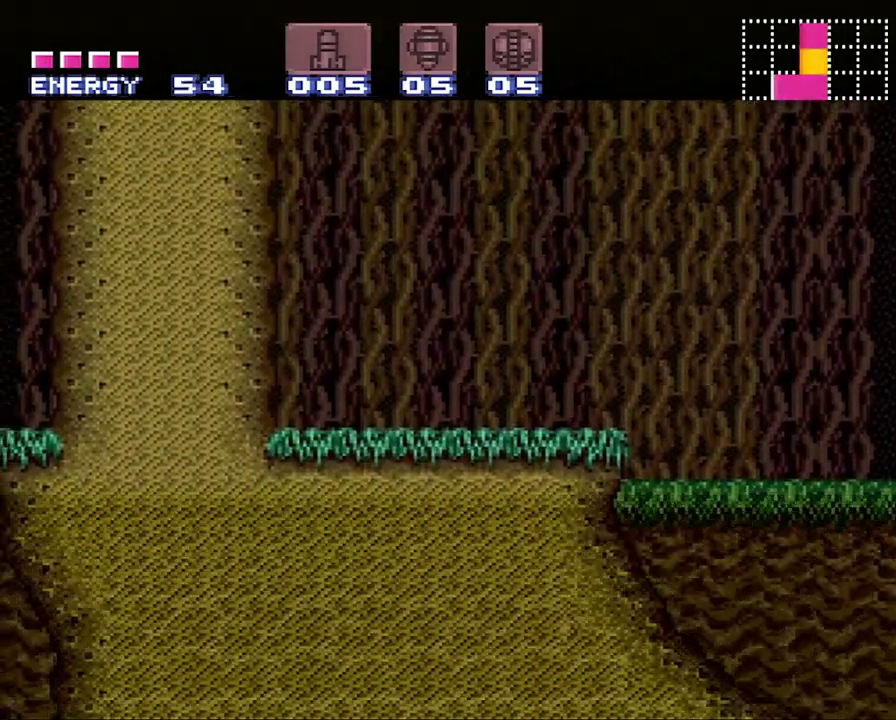
{"dt_ms": 500, "buttons": ["B", "DPAD_LEFT"], "events": [[133, "B", "down"]]}
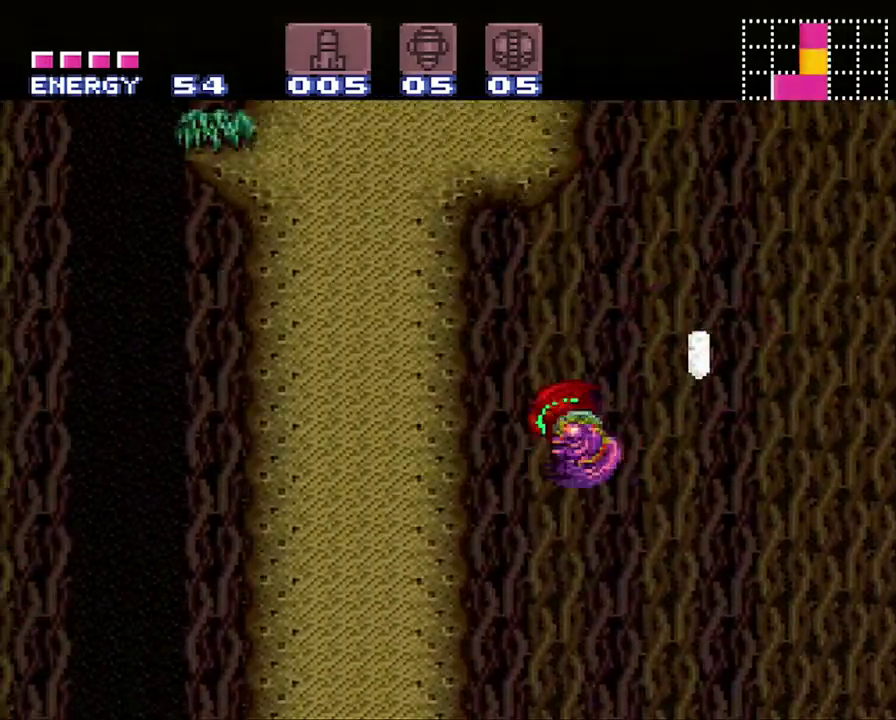
{"dt_ms": 500, "buttons": [], "events": [[217, "B", "up"], [217, "DPAD_LEFT", "up"]]}
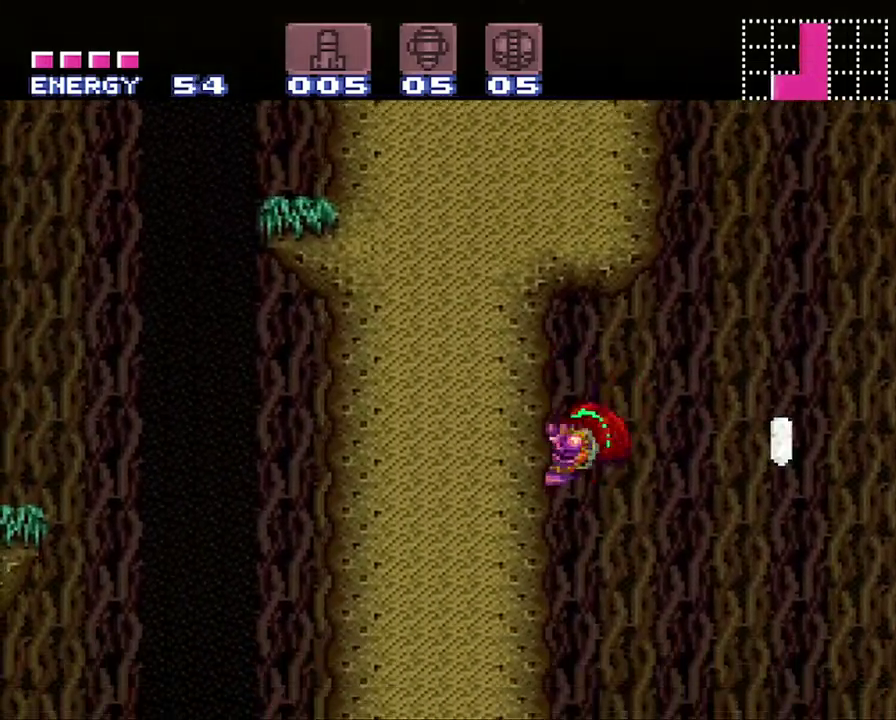
{"dt_ms": 500, "buttons": ["DPAD_RIGHT"], "events": [[250, "DPAD_RIGHT", "down"], [283, "B", "down"], [417, "B", "up"]]}
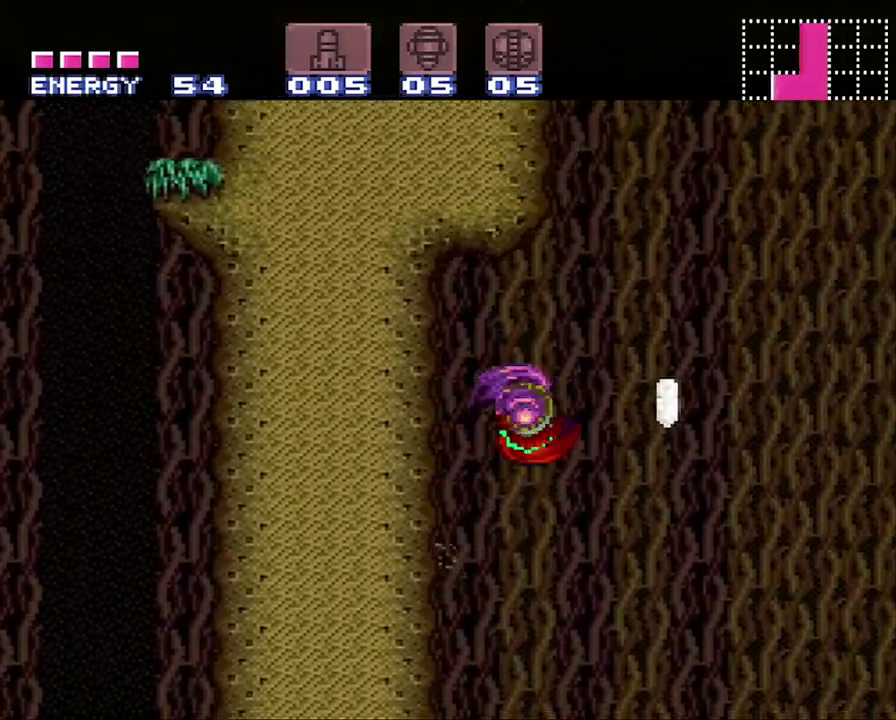
{"dt_ms": 500, "buttons": ["B", "DPAD_LEFT"], "events": [[317, "B", "down"], [317, "DPAD_RIGHT", "up"], [500, "DPAD_LEFT", "down"]]}
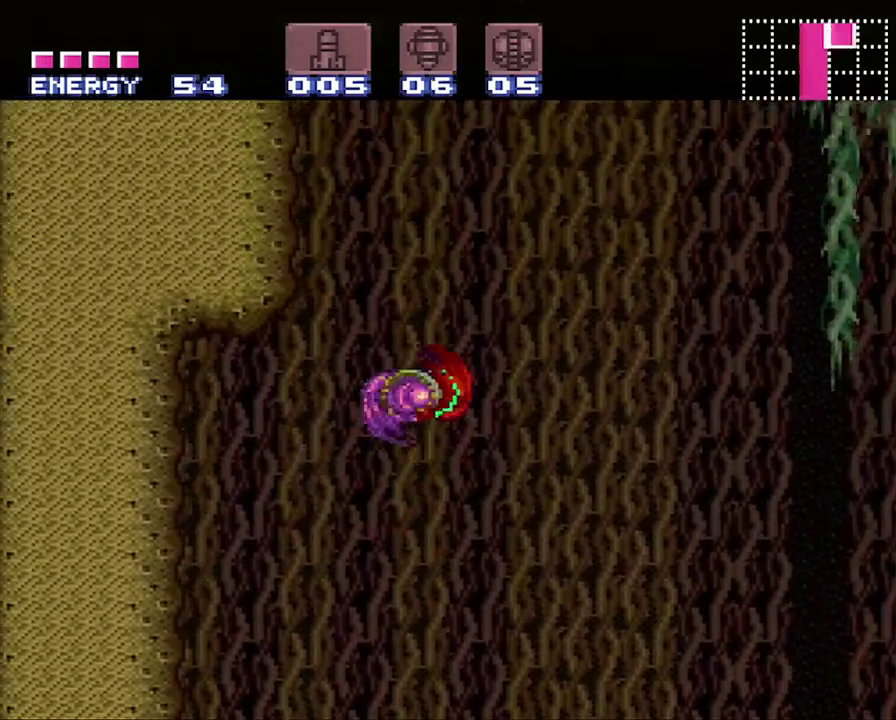
{"dt_ms": 500, "buttons": [], "events": [[433, "DPAD_LEFT", "up"], [500, "B", "up"]]}